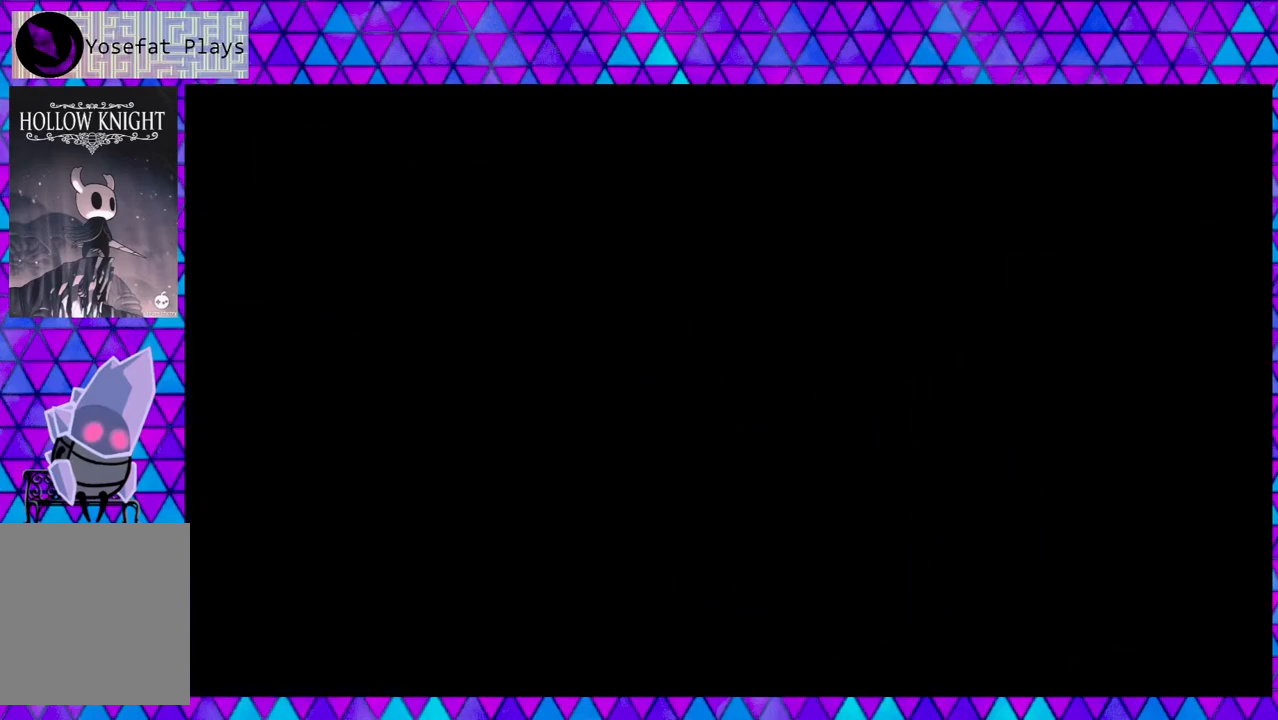
Gameplay with a controller (Nintendo layout); each line is a JSON object with the inputs held at the frame after it. "events" lists button and stick changes between this image and that frame as [ms after this image, input, new state], when the widget could be followed in between. Not read: L3 R3.
{"buttons": ["DPAD_LEFT"], "left_stick": "center", "right_stick": "center", "events": []}
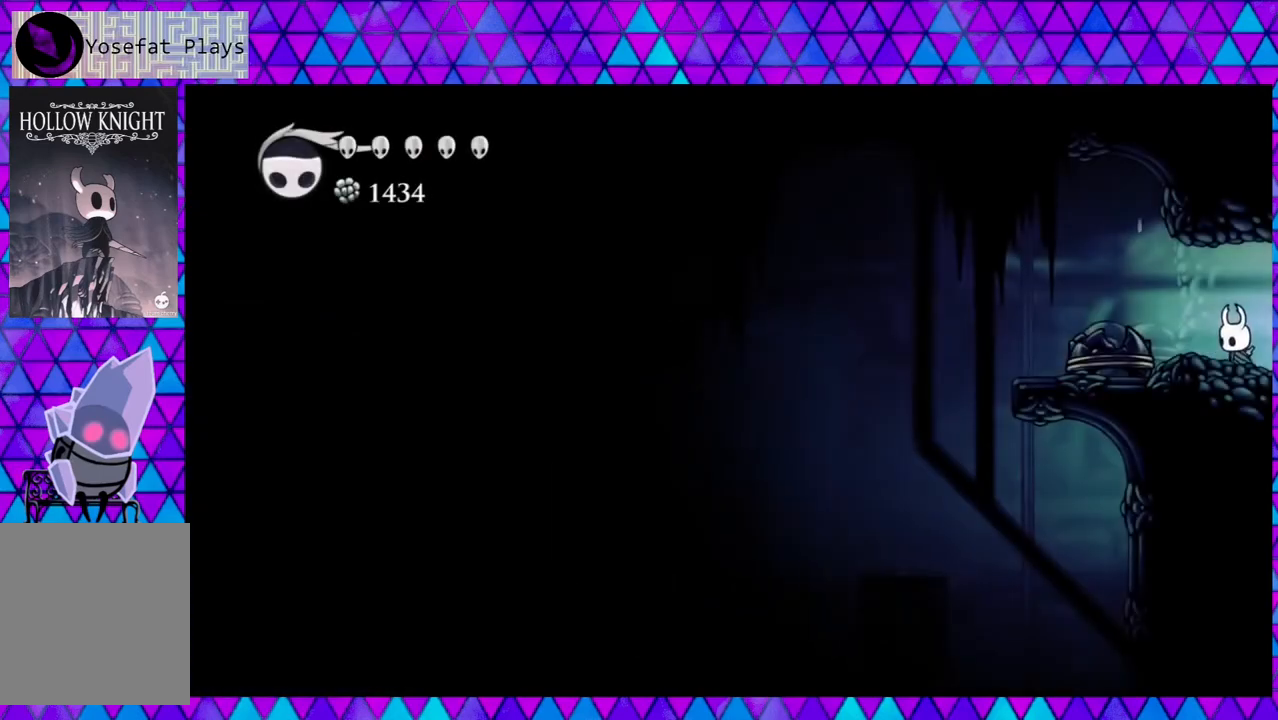
{"buttons": ["DPAD_LEFT"], "left_stick": "center", "right_stick": "center", "events": []}
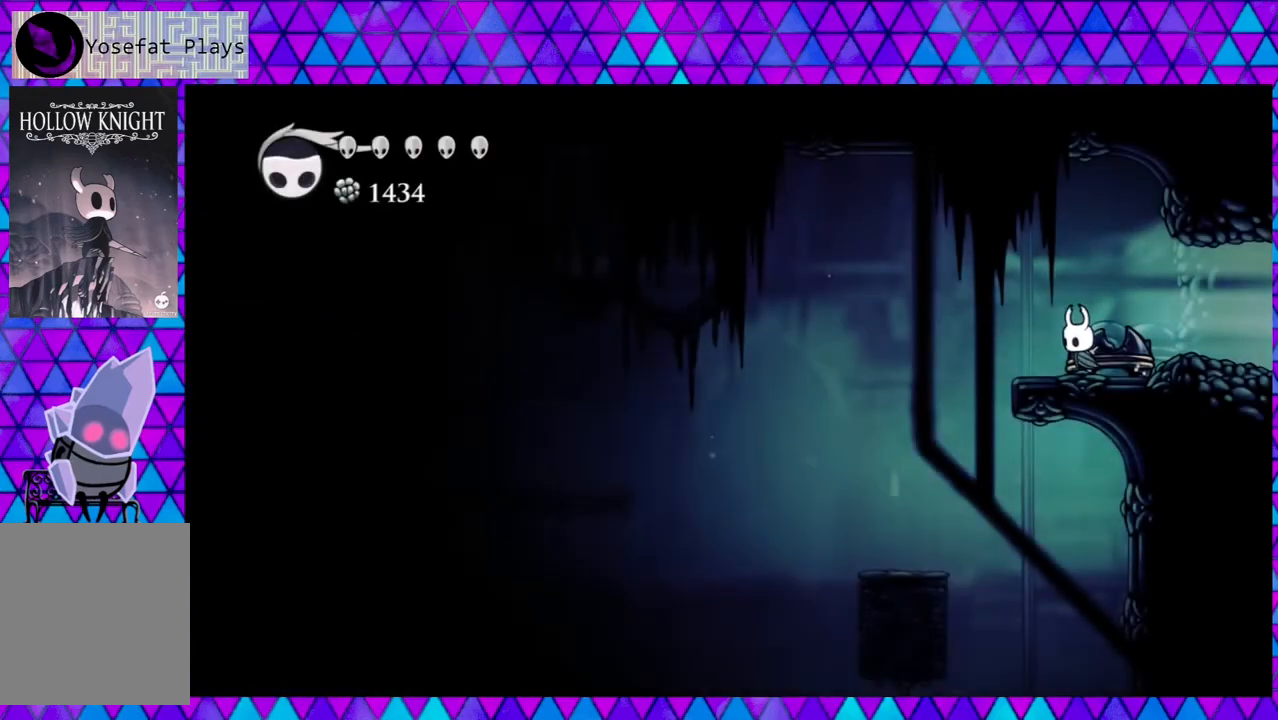
{"buttons": ["DPAD_LEFT"], "left_stick": "center", "right_stick": "center", "events": []}
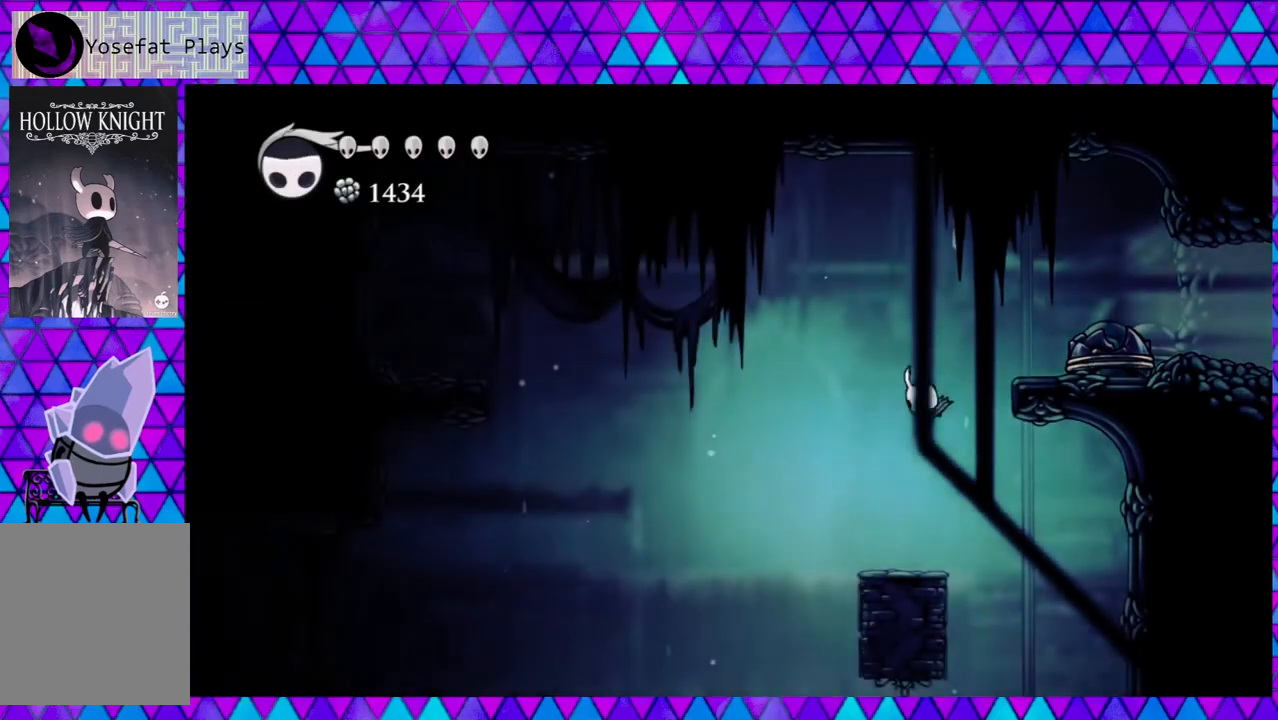
{"buttons": ["B", "DPAD_LEFT"], "left_stick": "center", "right_stick": "center", "events": [[67, "DPAD_LEFT", "up"], [283, "DPAD_LEFT", "down"], [367, "B", "down"]]}
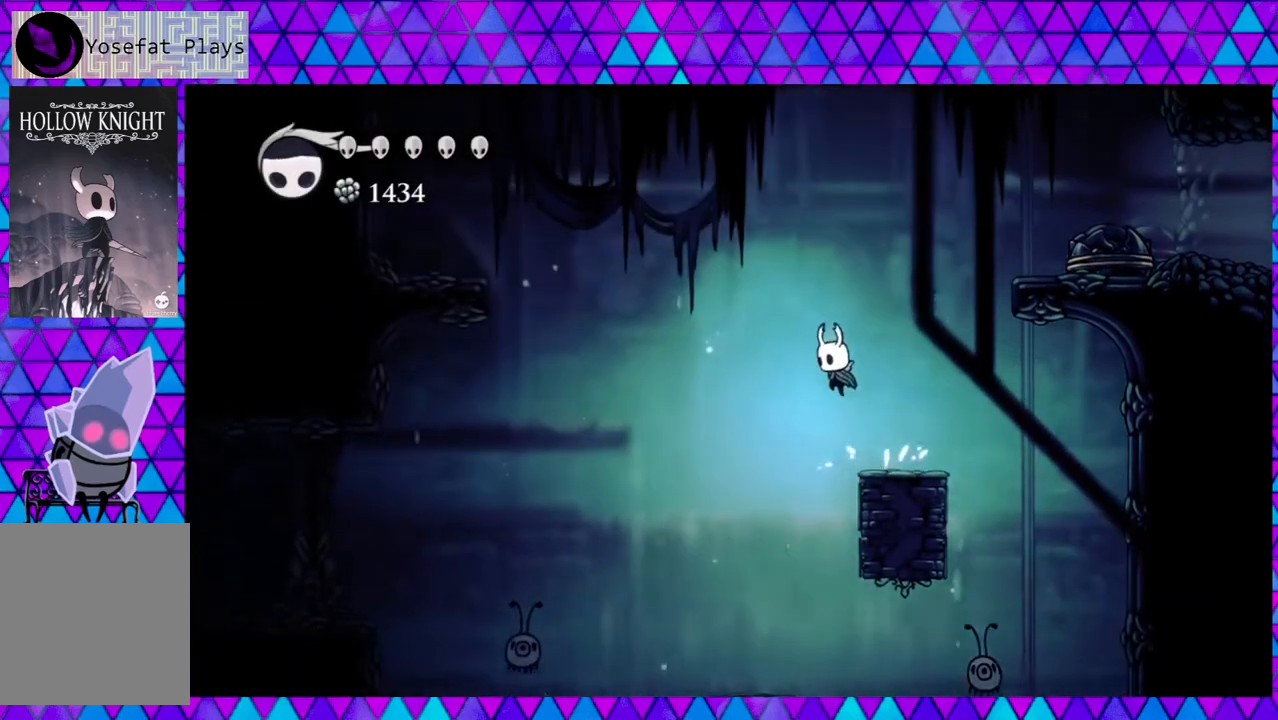
{"buttons": ["DPAD_LEFT"], "left_stick": "center", "right_stick": "center", "events": [[483, "B", "up"]]}
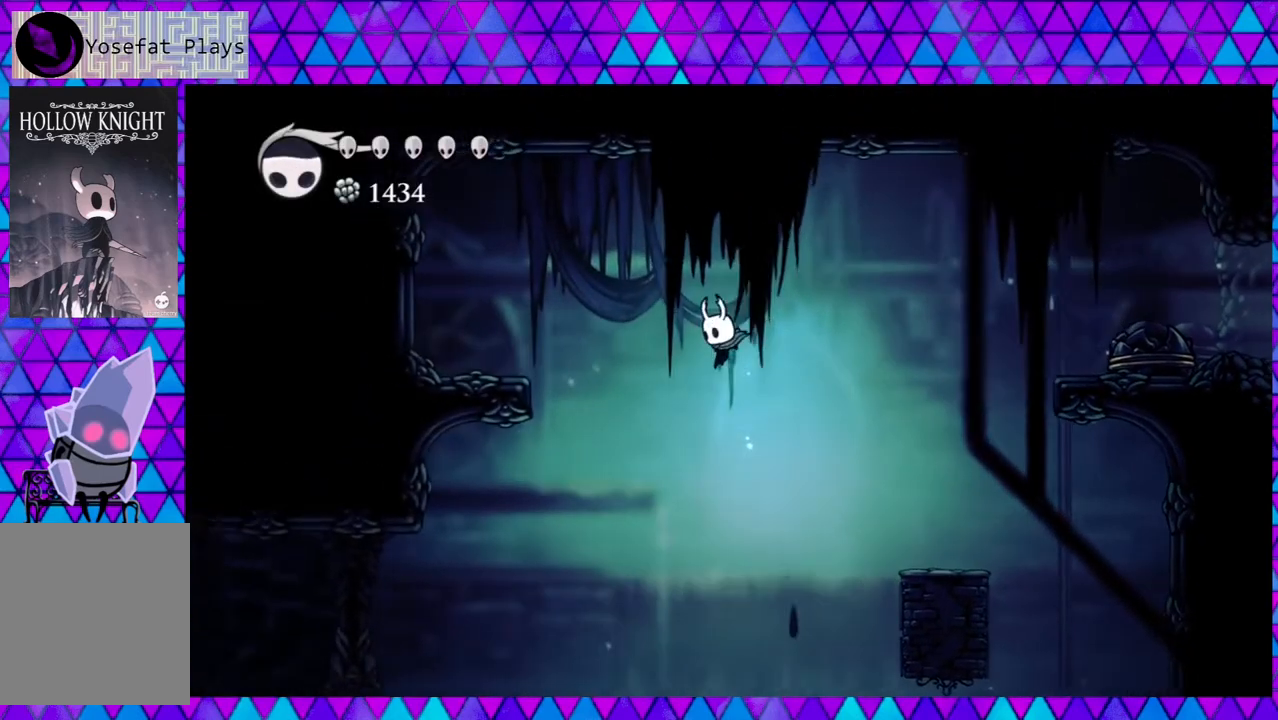
{"buttons": ["R2", "DPAD_LEFT"], "left_stick": "center", "right_stick": "center", "events": [[383, "R2", "down"]]}
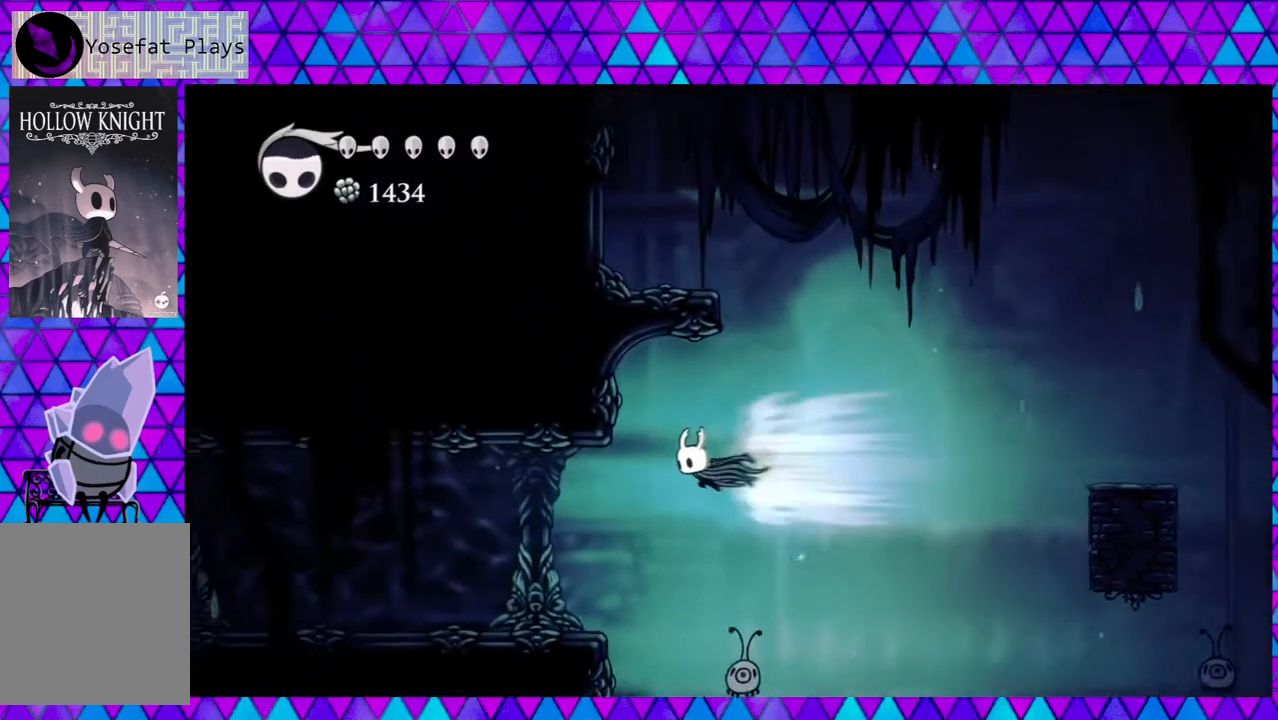
{"buttons": ["DPAD_LEFT"], "left_stick": "center", "right_stick": "center", "events": [[150, "R2", "up"]]}
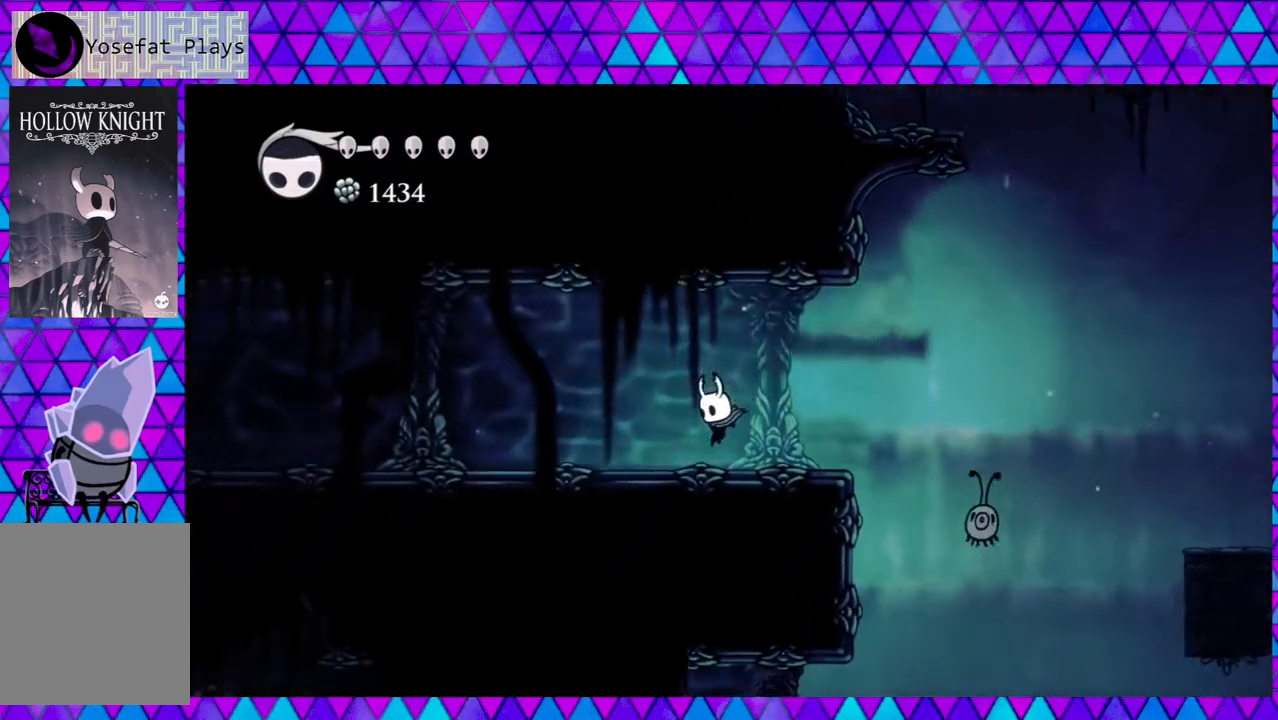
{"buttons": ["R2", "DPAD_LEFT"], "left_stick": "center", "right_stick": "center", "events": [[317, "R2", "down"]]}
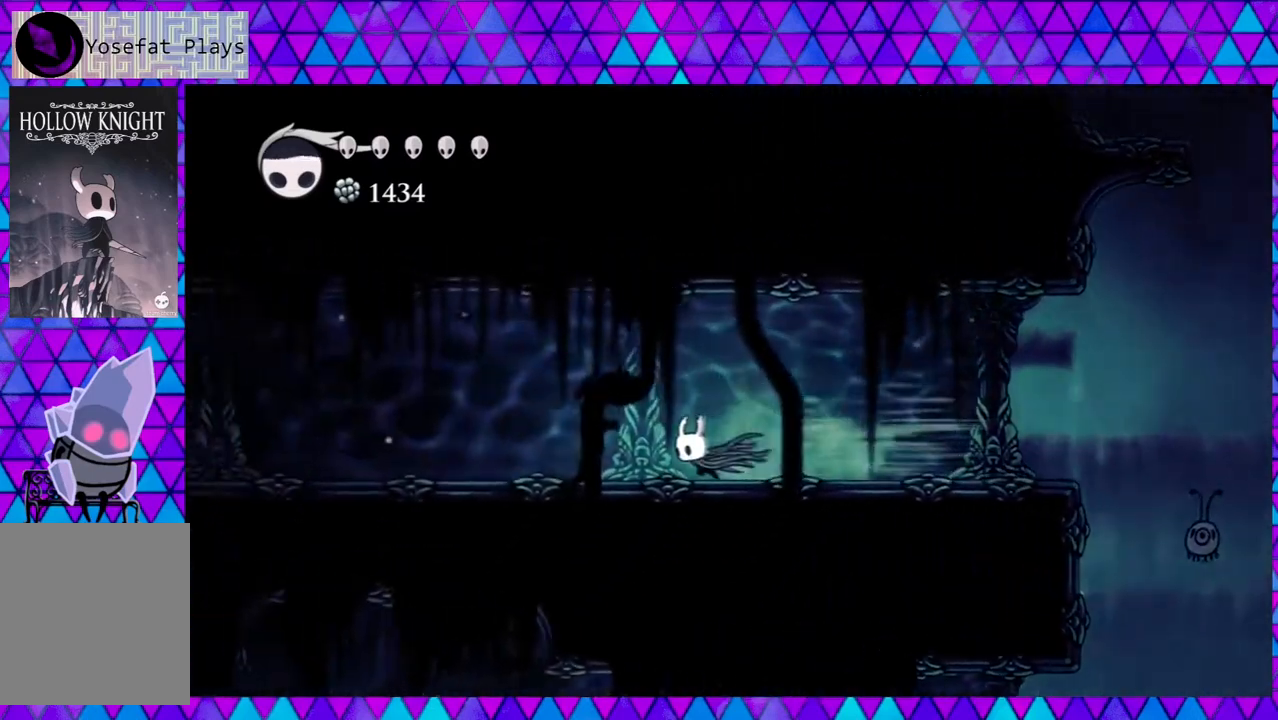
{"buttons": ["DPAD_LEFT"], "left_stick": "center", "right_stick": "center", "events": [[250, "R2", "up"]]}
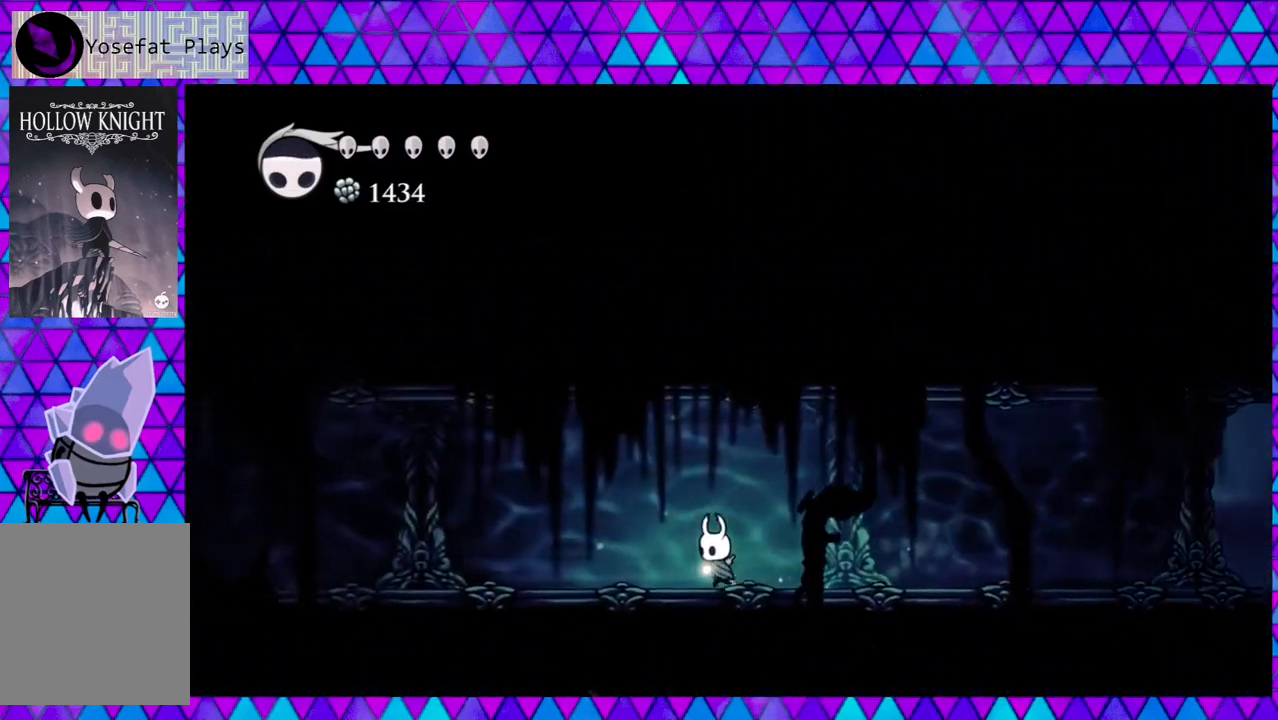
{"buttons": ["DPAD_LEFT"], "left_stick": "center", "right_stick": "center", "events": [[50, "R2", "down"], [467, "R2", "up"]]}
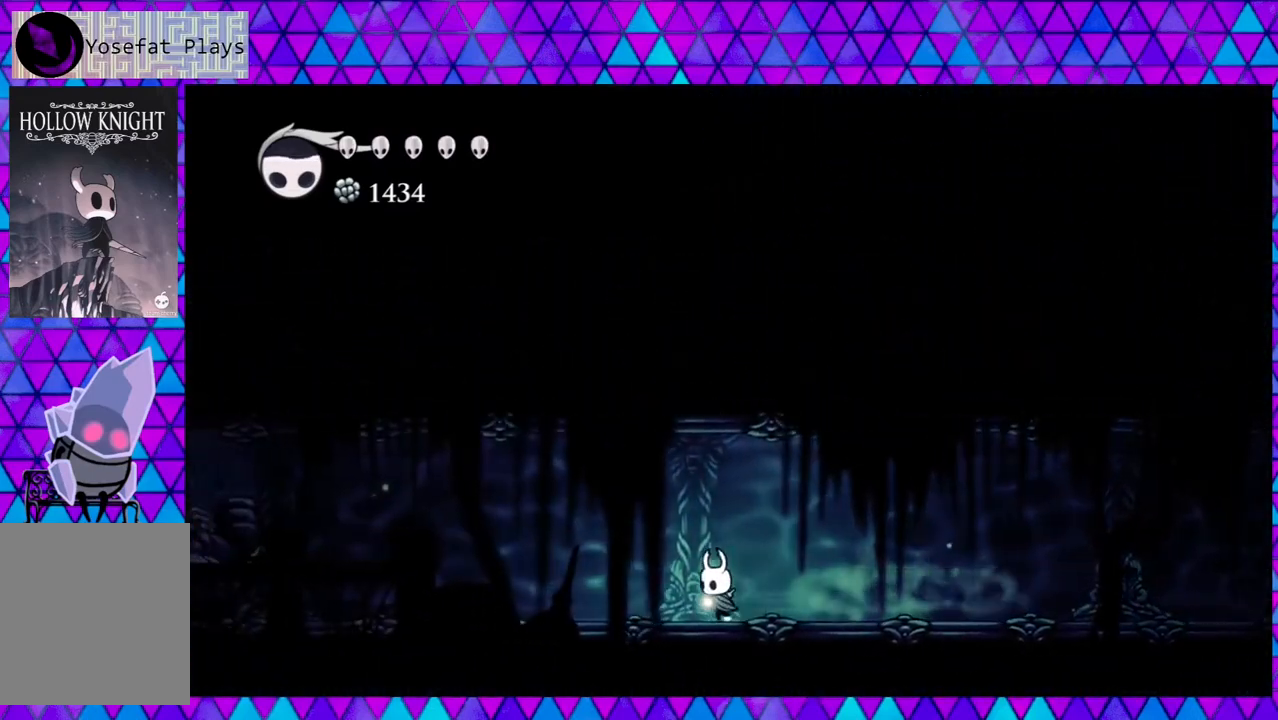
{"buttons": ["R2", "DPAD_LEFT"], "left_stick": "center", "right_stick": "center", "events": [[167, "R2", "down"]]}
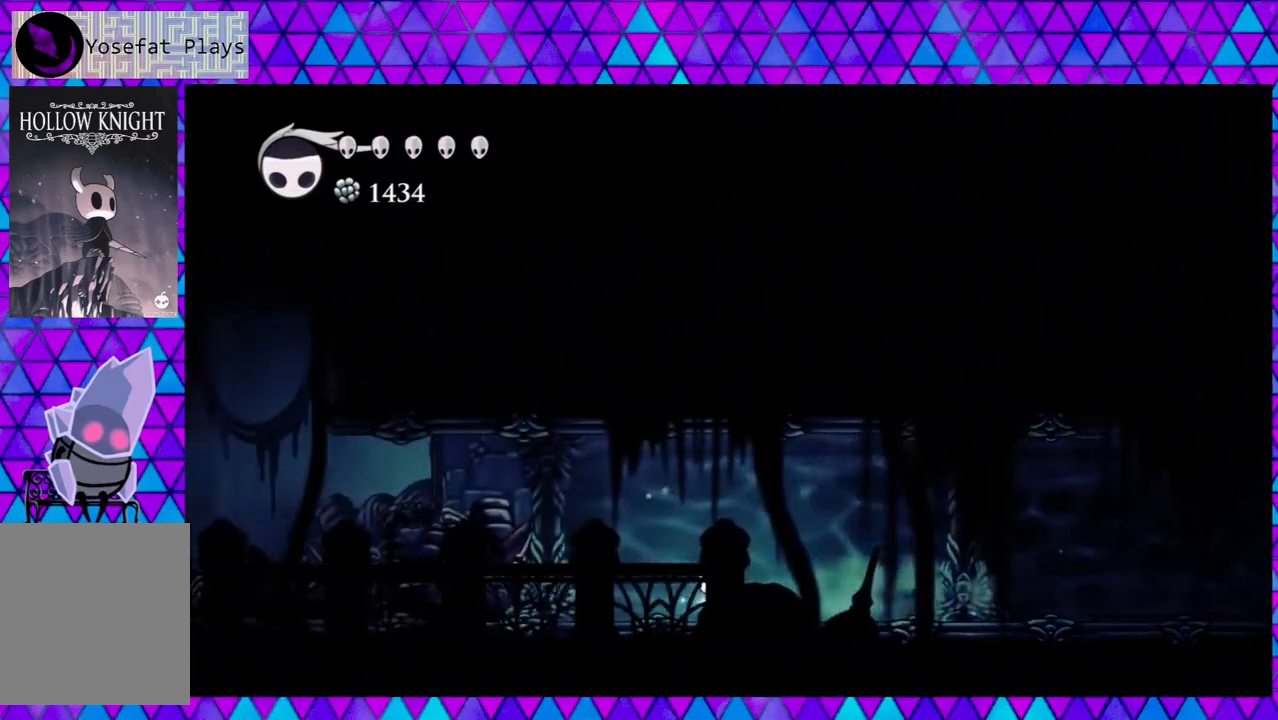
{"buttons": ["R2", "DPAD_LEFT"], "left_stick": "center", "right_stick": "center", "events": [[117, "R2", "up"], [333, "R2", "down"]]}
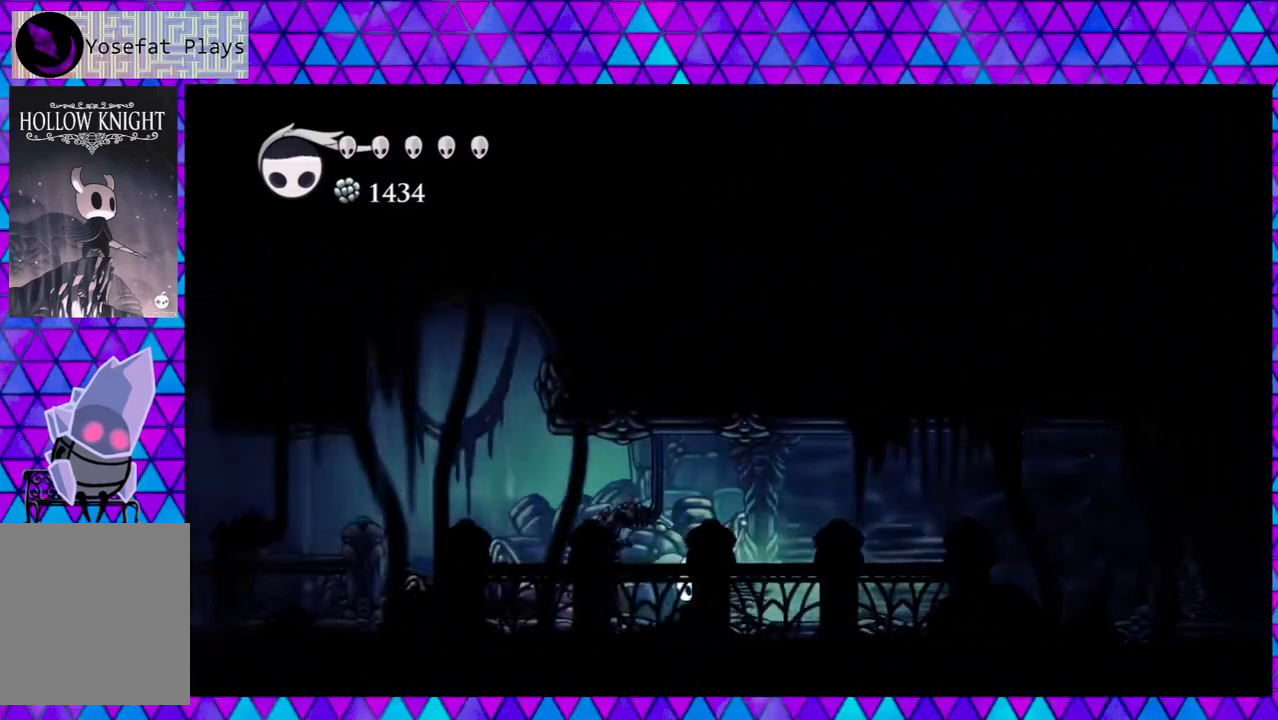
{"buttons": ["DPAD_LEFT"], "left_stick": "center", "right_stick": "center", "events": [[283, "R2", "up"]]}
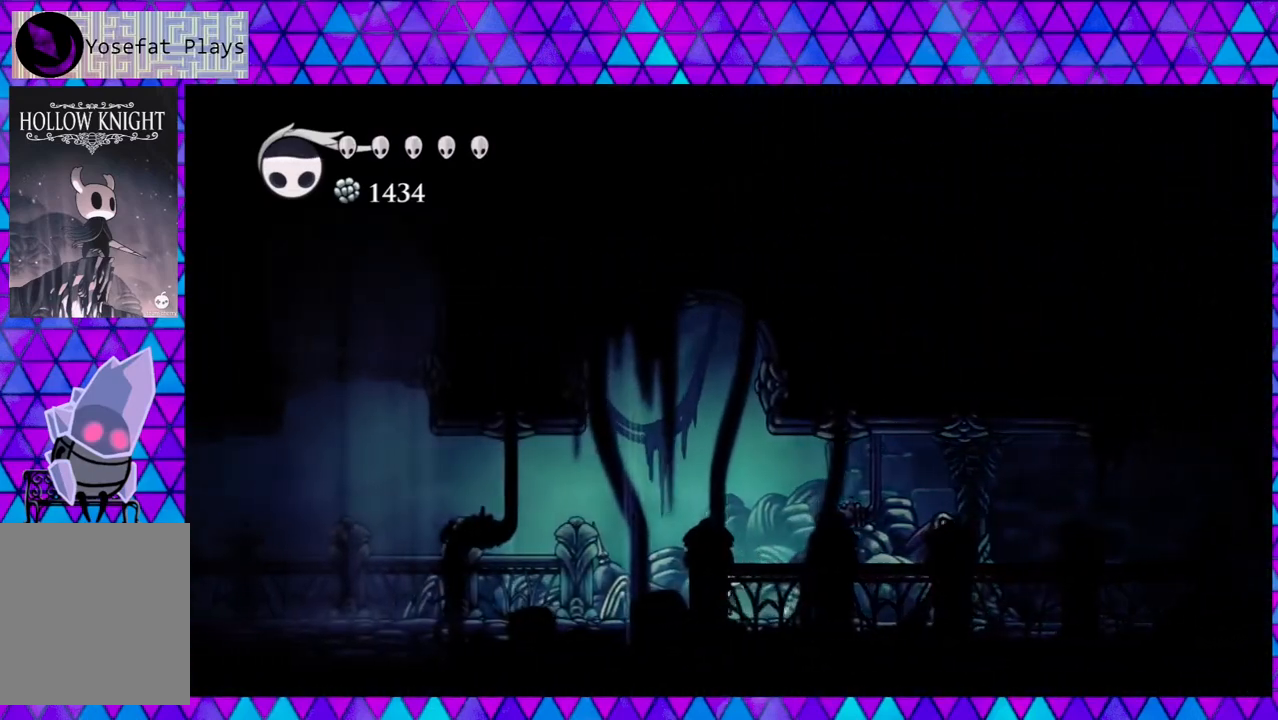
{"buttons": ["R2", "DPAD_LEFT"], "left_stick": "center", "right_stick": "center", "events": [[33, "R2", "down"]]}
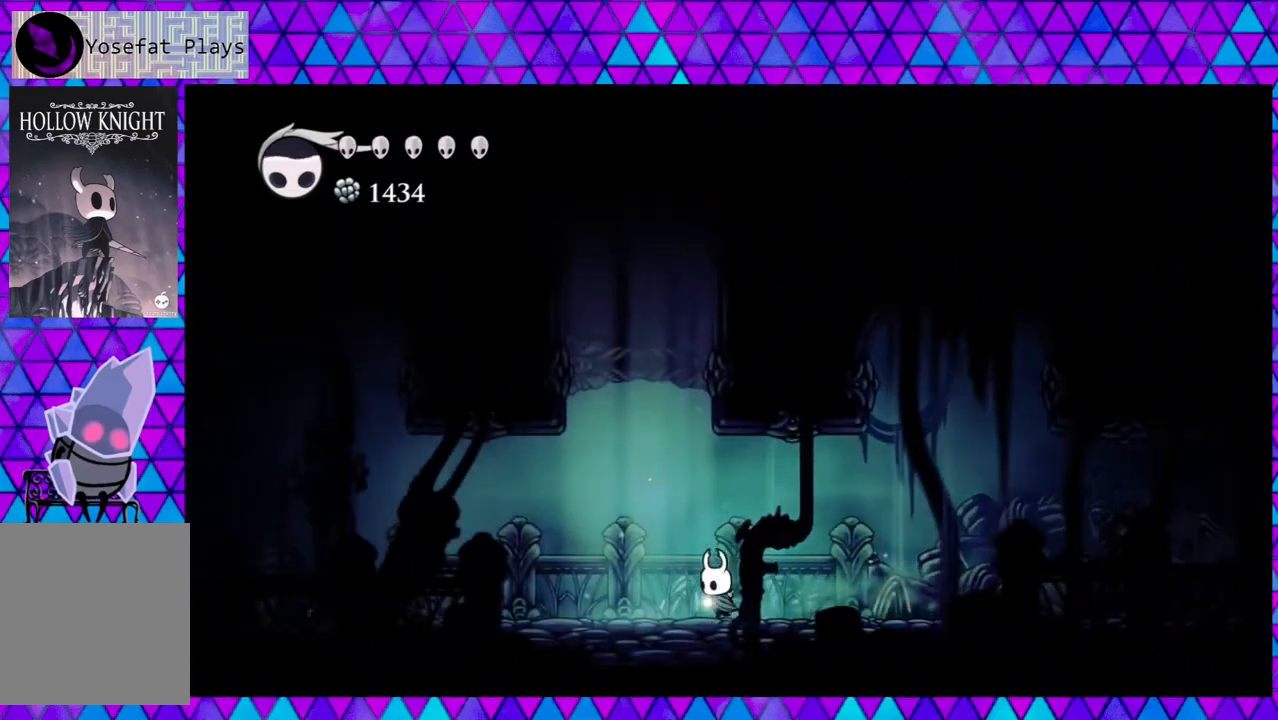
{"buttons": ["R2", "DPAD_LEFT"], "left_stick": "center", "right_stick": "center", "events": [[67, "R2", "up"], [283, "R2", "down"]]}
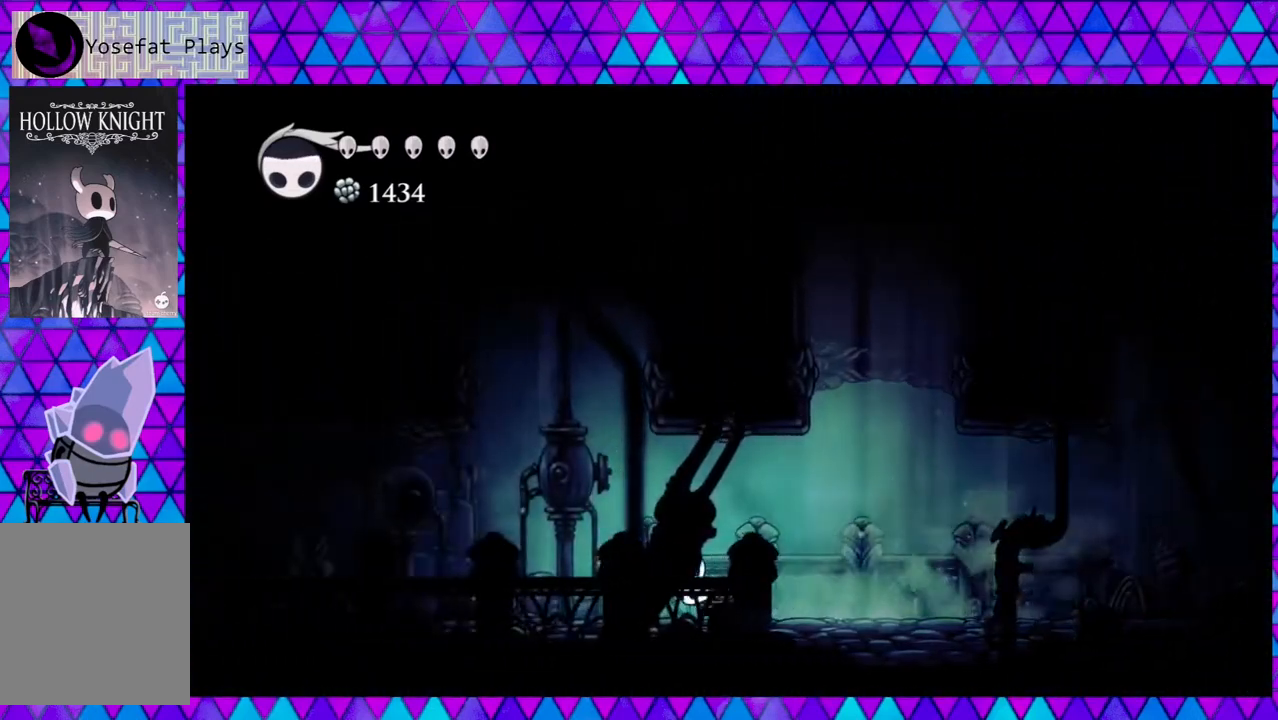
{"buttons": ["DPAD_LEFT"], "left_stick": "center", "right_stick": "center", "events": [[250, "R2", "up"]]}
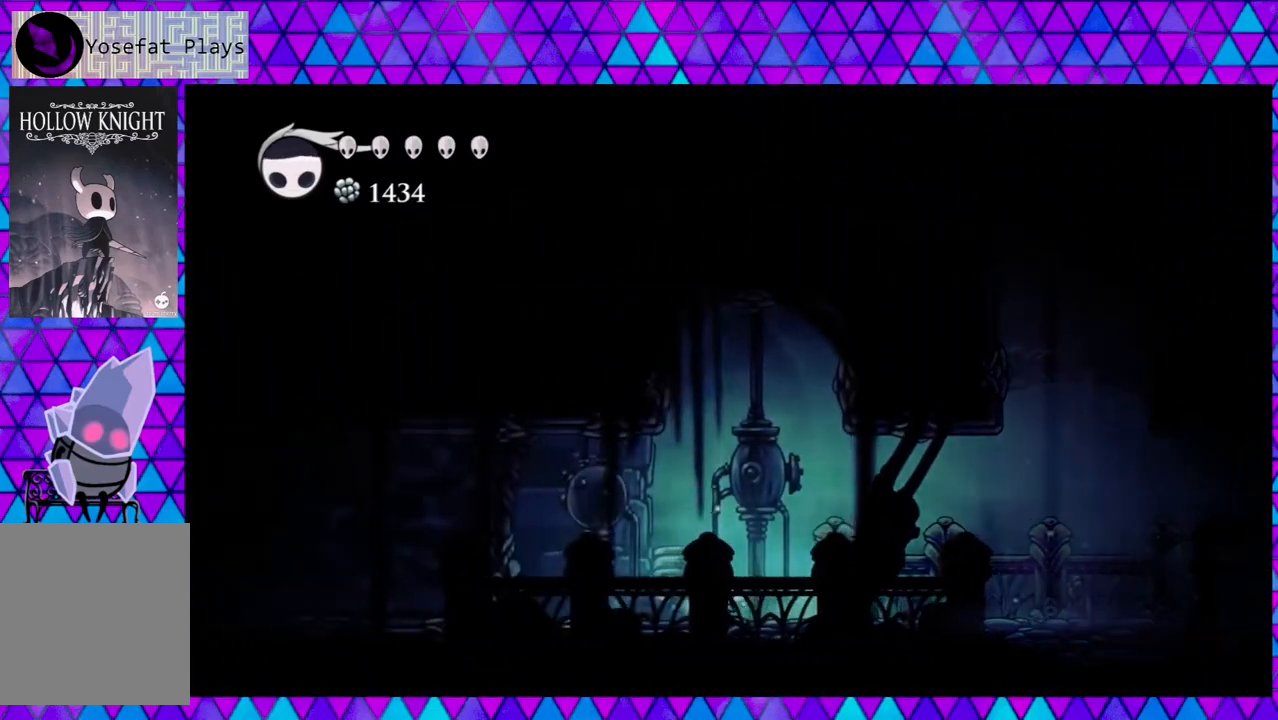
{"buttons": ["DPAD_LEFT"], "left_stick": "center", "right_stick": "center", "events": [[33, "R2", "down"], [350, "R2", "up"]]}
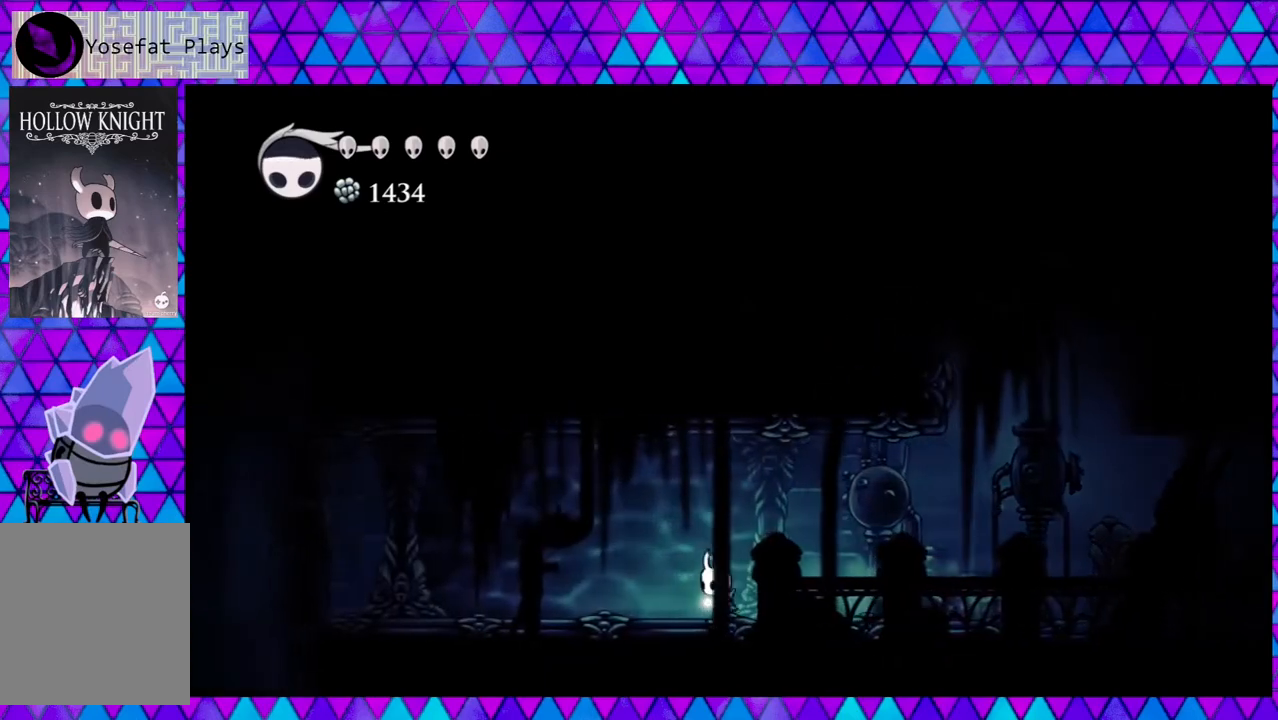
{"buttons": ["R2", "DPAD_LEFT"], "left_stick": "center", "right_stick": "center", "events": [[300, "R2", "down"]]}
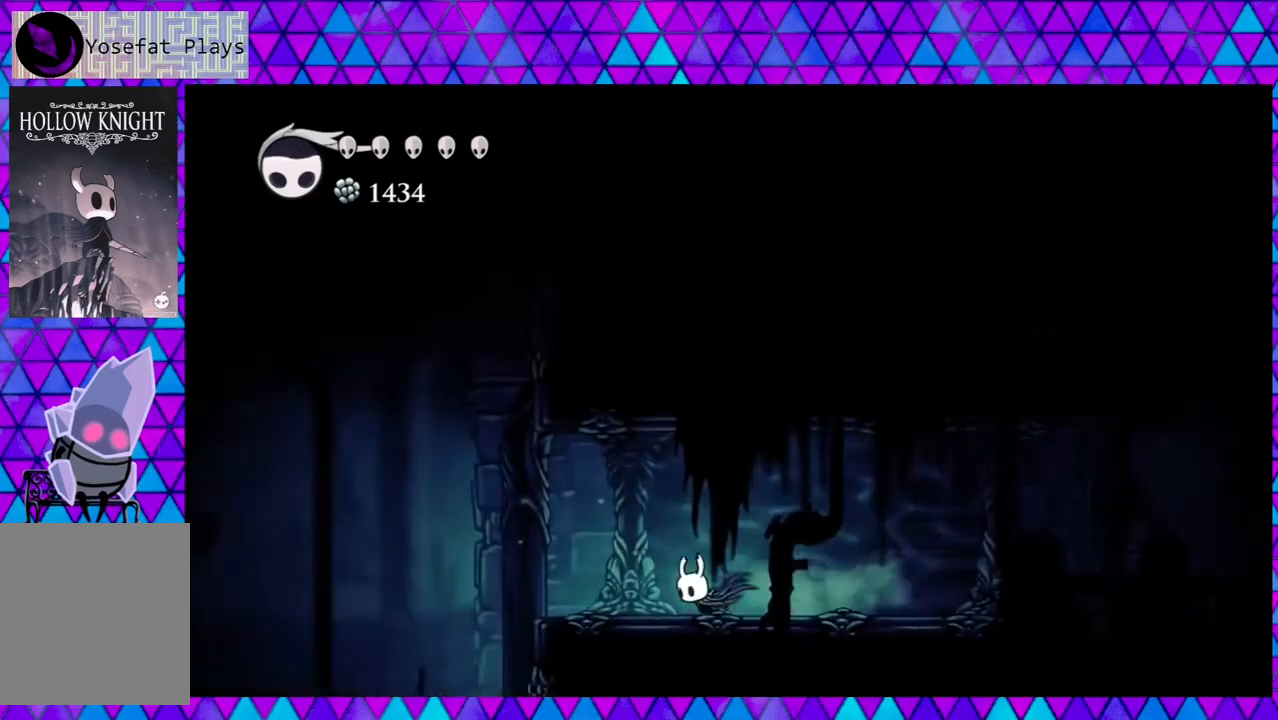
{"buttons": ["B", "DPAD_LEFT"], "left_stick": "center", "right_stick": "center", "events": [[150, "R2", "up"], [350, "B", "down"]]}
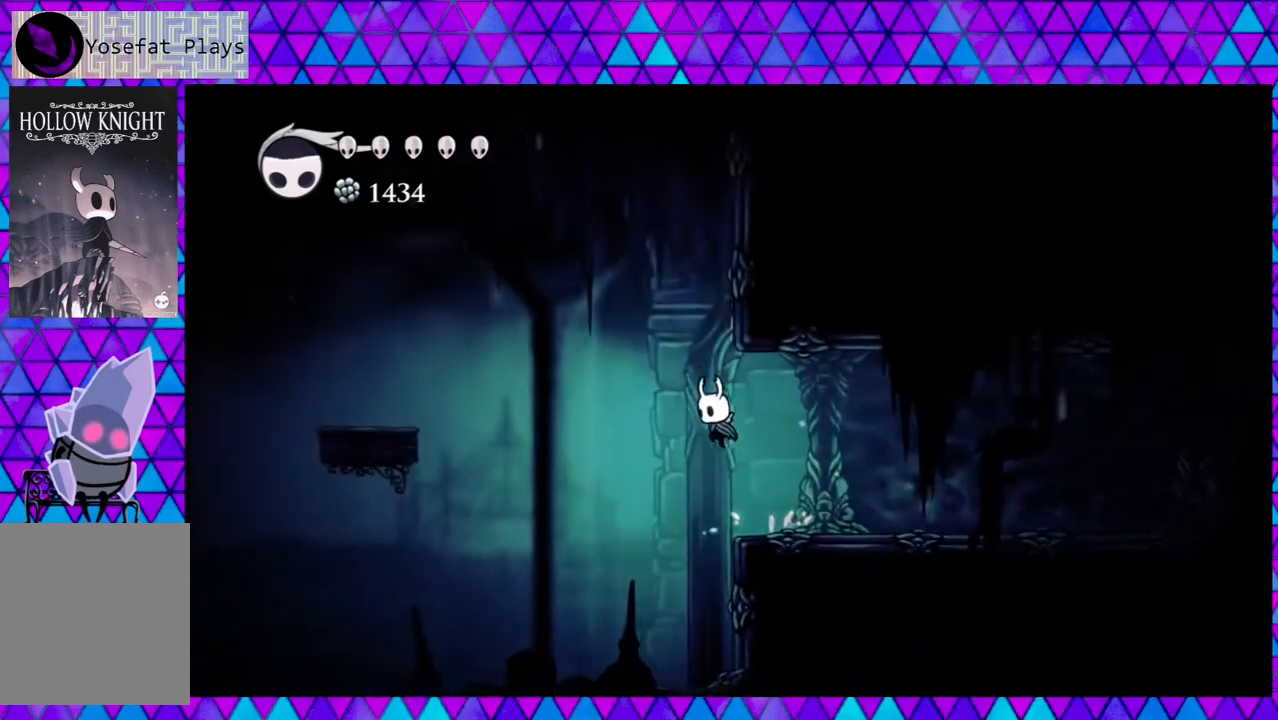
{"buttons": ["R2", "DPAD_LEFT"], "left_stick": "center", "right_stick": "center", "events": [[317, "B", "up"], [383, "R2", "down"]]}
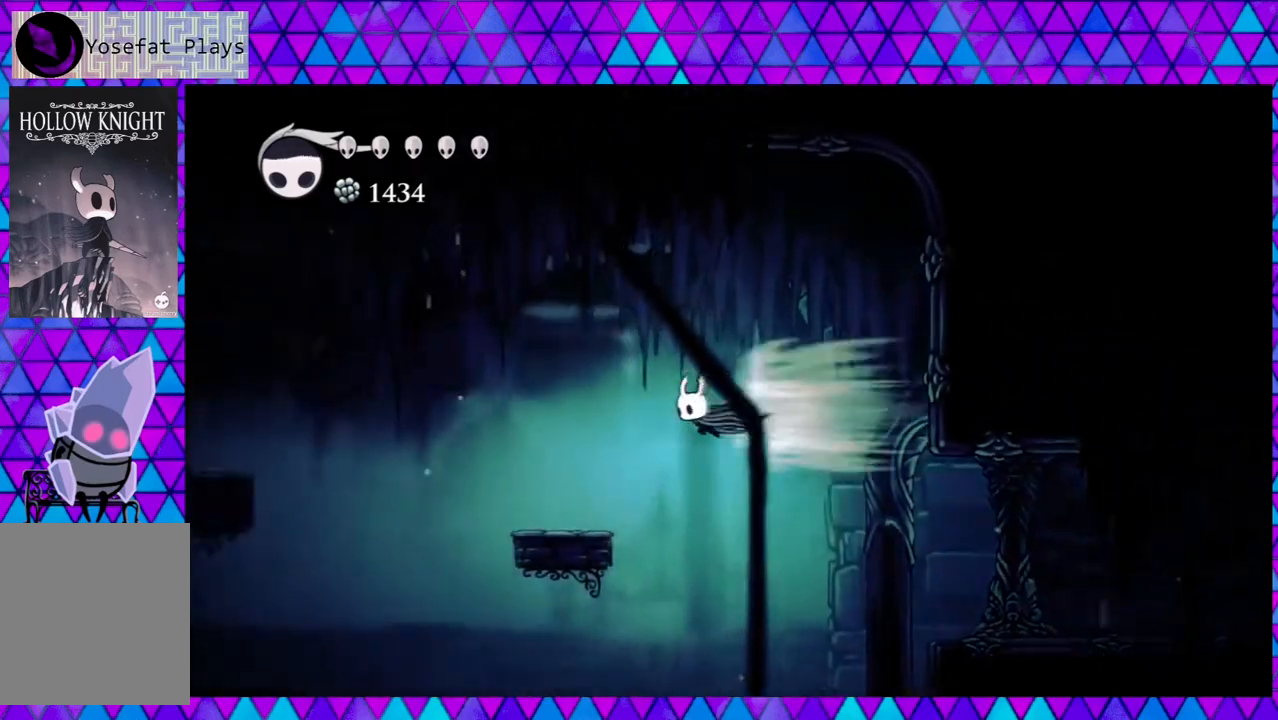
{"buttons": ["DPAD_LEFT"], "left_stick": "center", "right_stick": "center", "events": [[83, "R2", "up"], [217, "DPAD_LEFT", "up"], [500, "DPAD_LEFT", "down"]]}
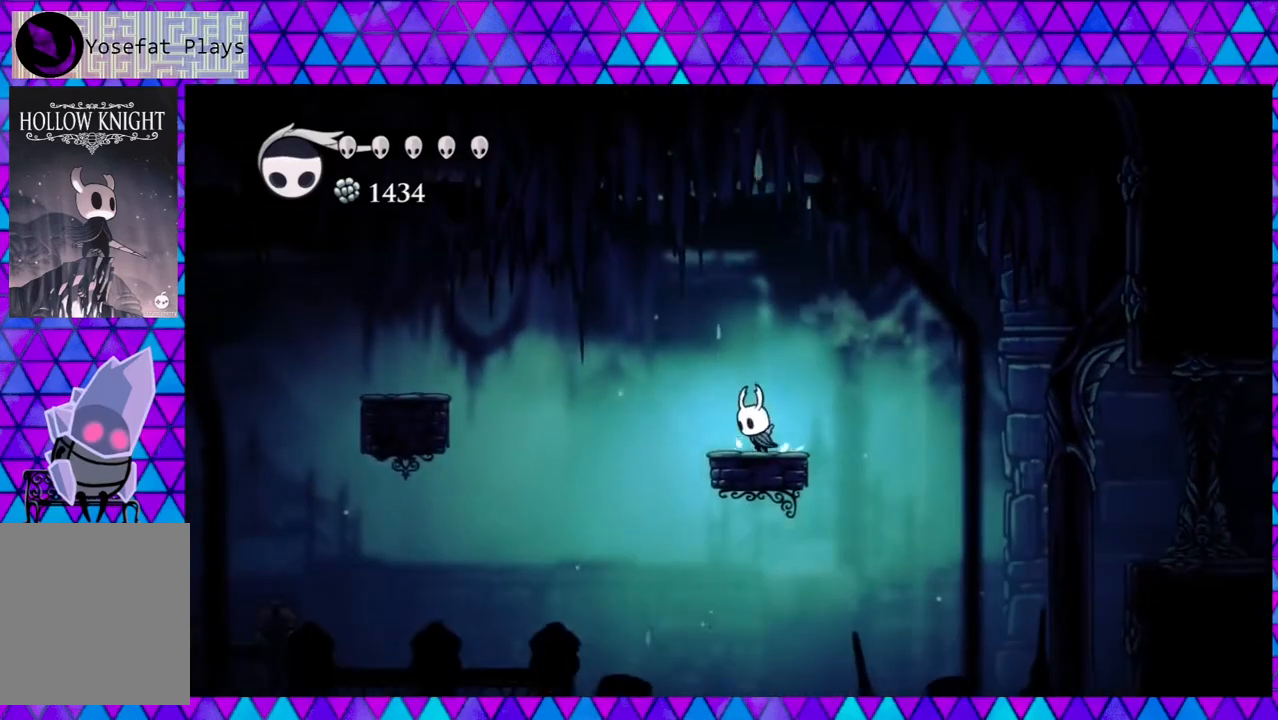
{"buttons": ["R2", "DPAD_LEFT"], "left_stick": "center", "right_stick": "center", "events": [[67, "B", "down"], [350, "B", "up"], [383, "R2", "down"]]}
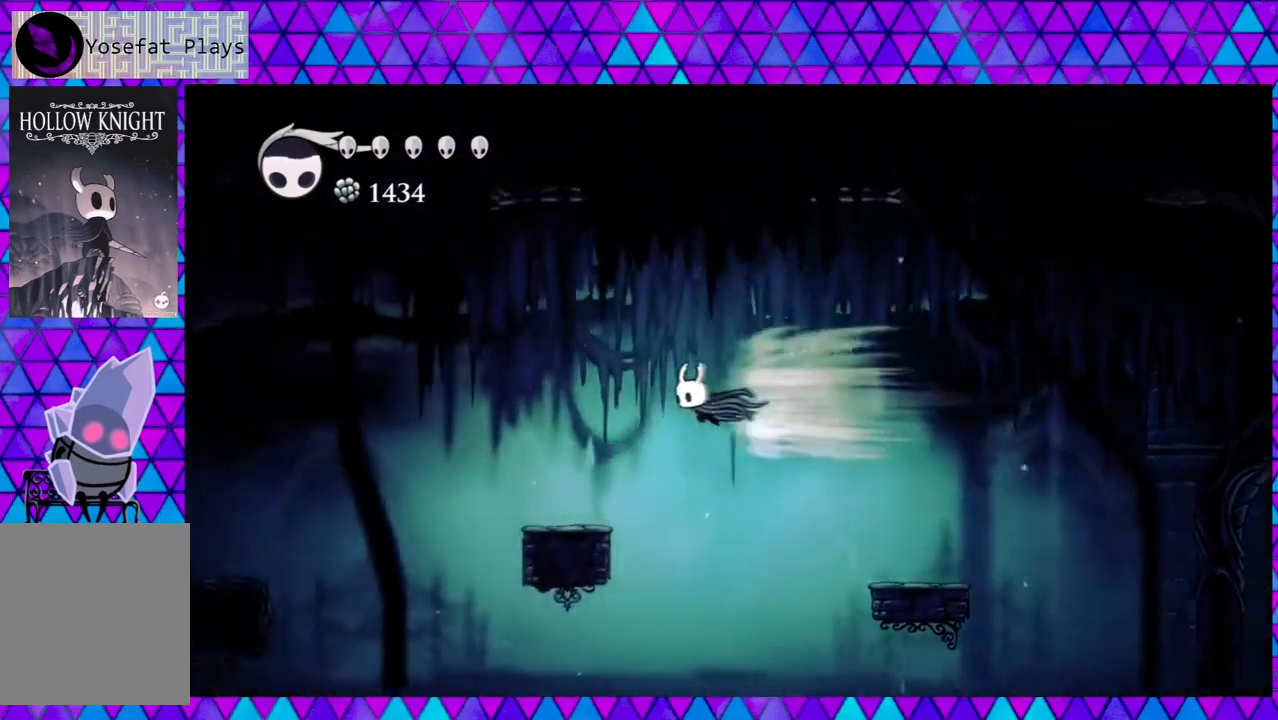
{"buttons": ["DPAD_LEFT"], "left_stick": "center", "right_stick": "center", "events": [[83, "R2", "up"], [217, "DPAD_LEFT", "up"], [450, "DPAD_LEFT", "down"]]}
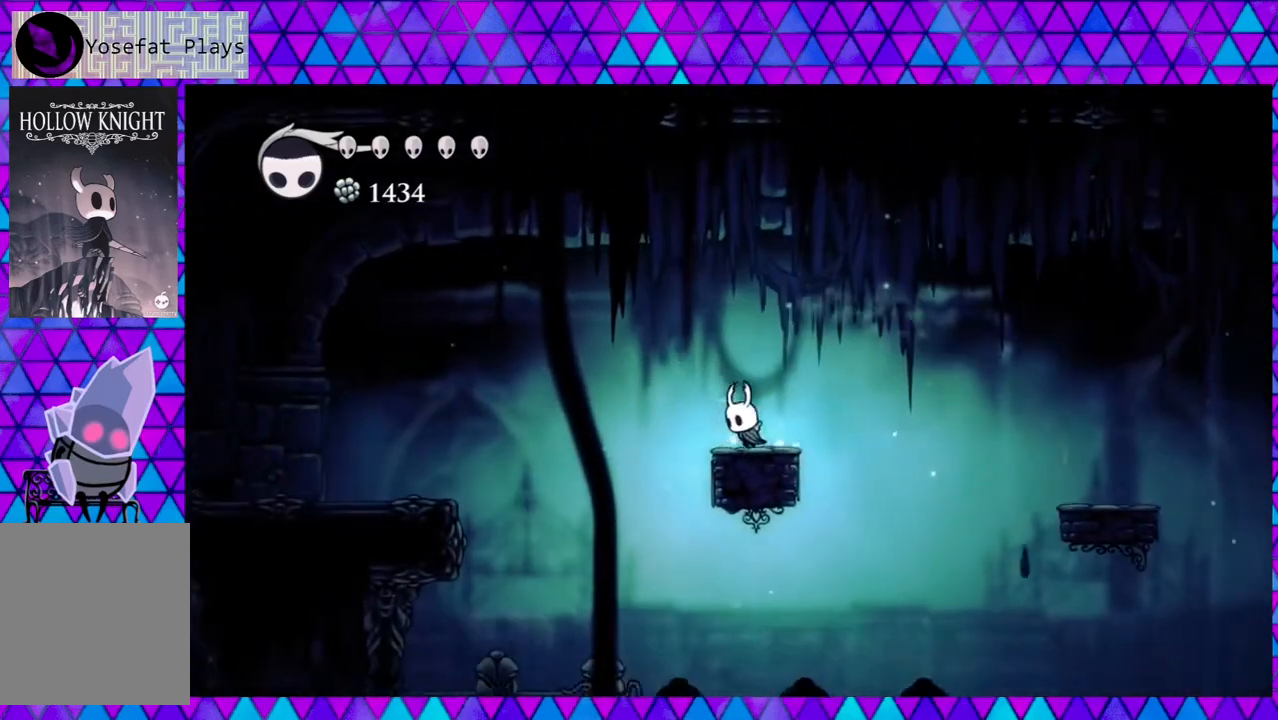
{"buttons": ["R2", "DPAD_LEFT"], "left_stick": "center", "right_stick": "center", "events": [[50, "B", "down"], [200, "B", "up"], [300, "R2", "down"]]}
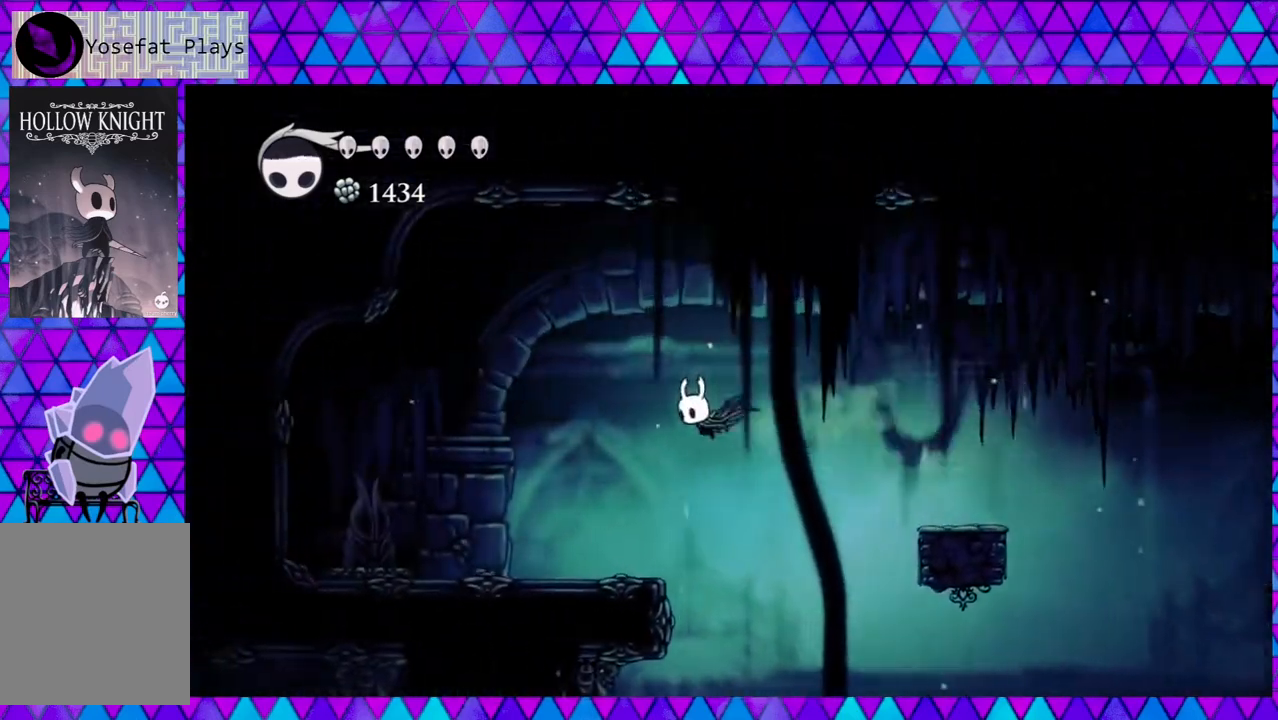
{"buttons": ["DPAD_LEFT"], "left_stick": "center", "right_stick": "center", "events": [[167, "R2", "up"]]}
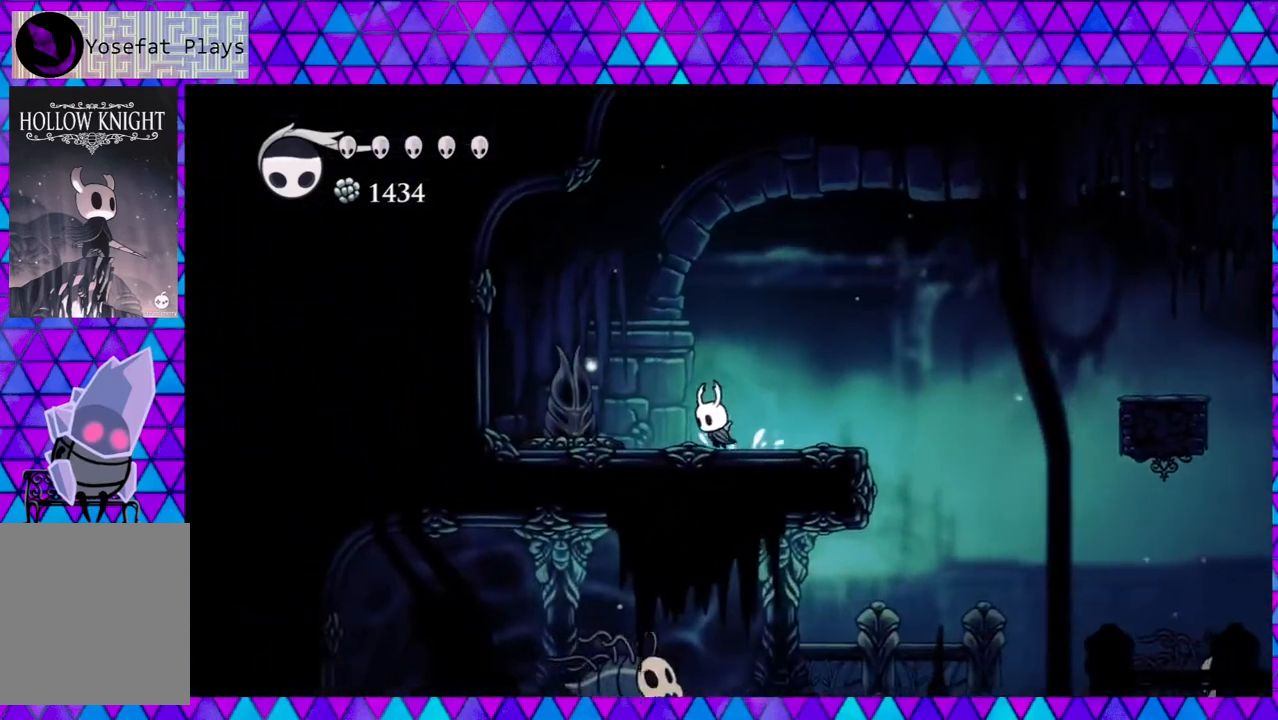
{"buttons": ["DPAD_RIGHT"], "left_stick": "center", "right_stick": "center", "events": [[117, "DPAD_LEFT", "up"], [217, "DPAD_RIGHT", "down"]]}
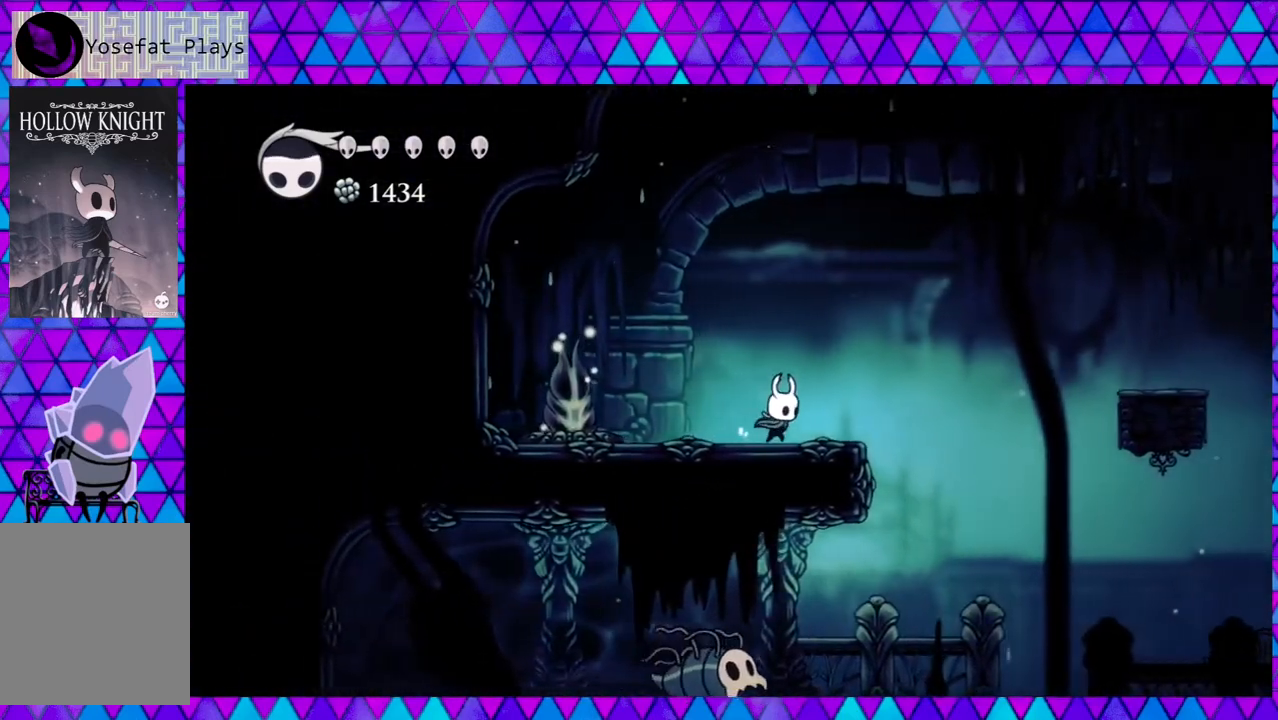
{"buttons": ["DPAD_RIGHT"], "left_stick": "center", "right_stick": "center", "events": []}
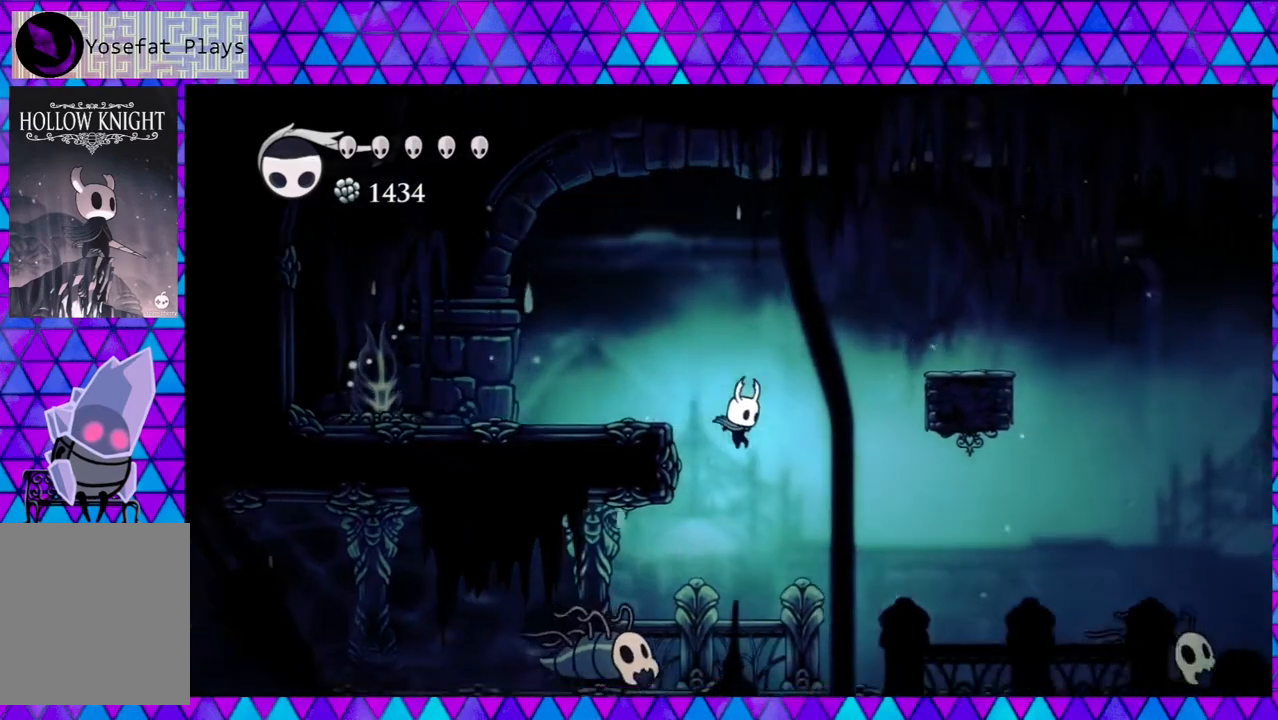
{"buttons": ["Y"], "left_stick": "center", "right_stick": "center", "events": [[367, "DPAD_RIGHT", "up"], [400, "DPAD_LEFT", "down"], [483, "Y", "down"], [500, "DPAD_LEFT", "up"]]}
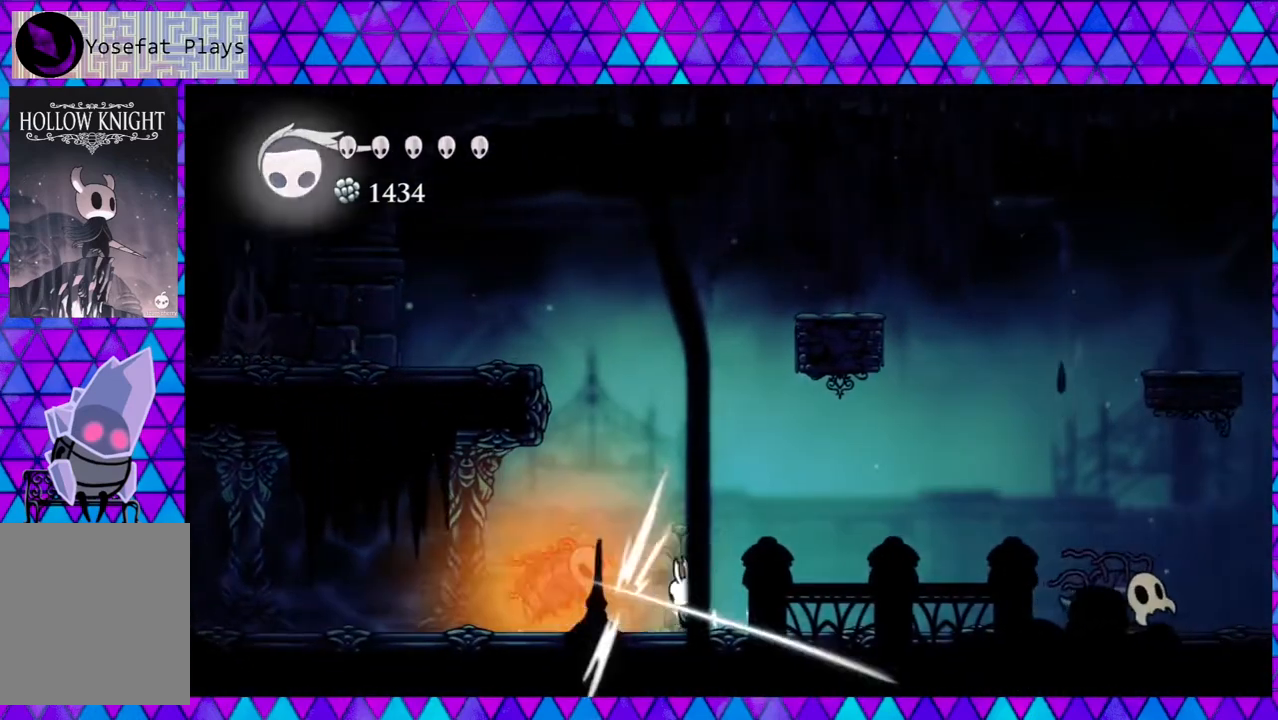
{"buttons": ["DPAD_LEFT"], "left_stick": "center", "right_stick": "center", "events": [[100, "Y", "up"], [417, "DPAD_LEFT", "down"]]}
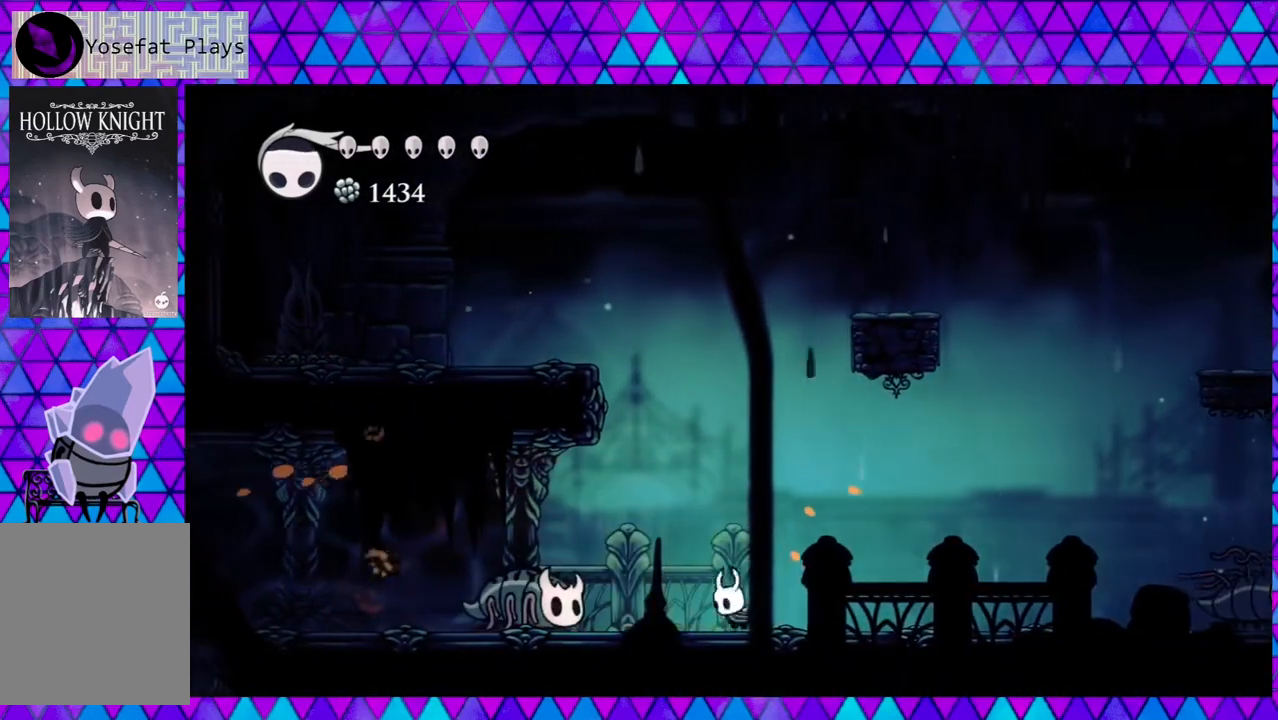
{"buttons": [], "left_stick": "center", "right_stick": "center", "events": [[33, "Y", "down"], [133, "DPAD_LEFT", "up"], [233, "Y", "up"]]}